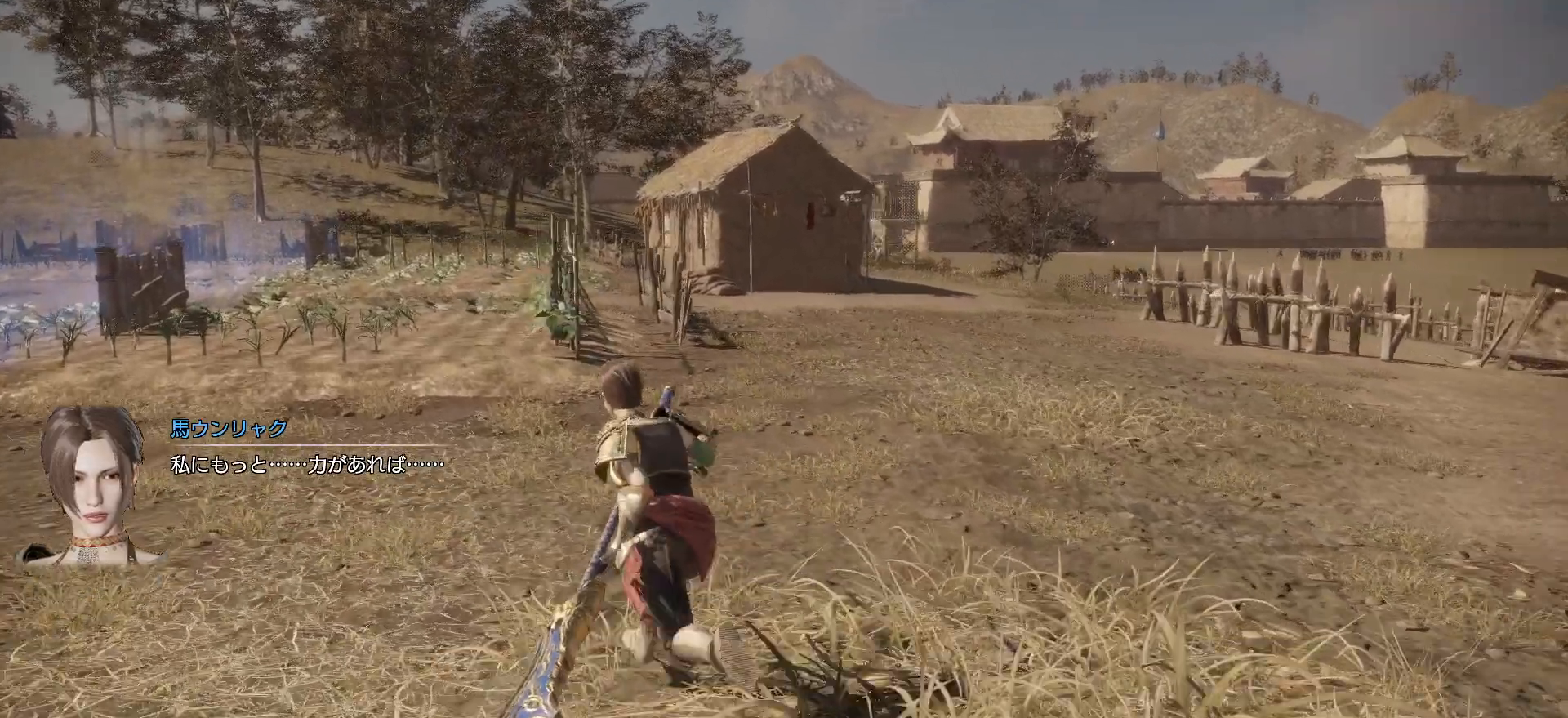
Gameplay with a controller (PlayStation layout); each line is a JSON object with the inputs held at the frame after it. "events" lists button and stick changes between this image and that frame as [ms after this image, input, new state], when the widget could be followed in between.
{"buttons": [], "left_stick": "center", "right_stick": "center", "events": [[33, "left_stick", "center"], [133, "left_stick", "down"], [367, "left_stick", "center"]]}
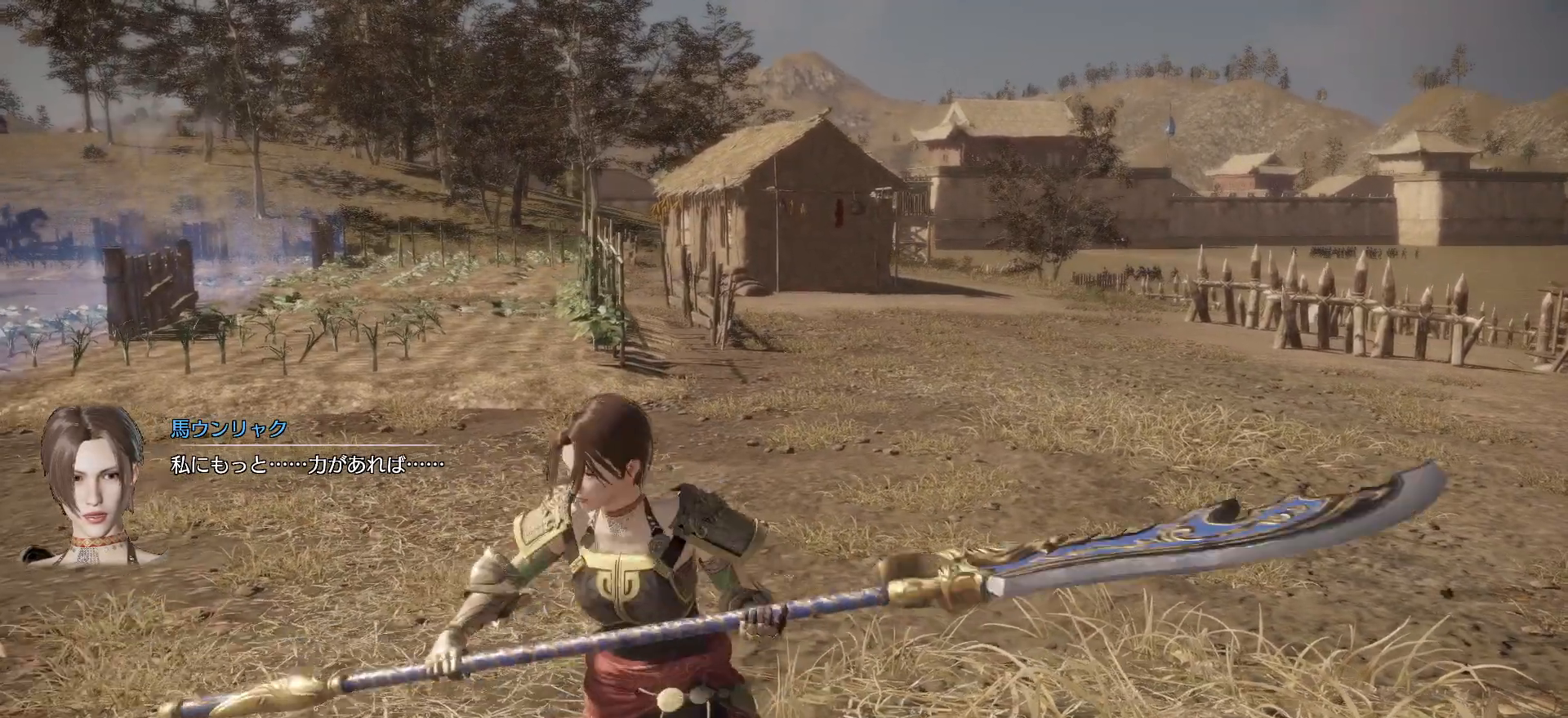
{"buttons": [], "left_stick": "center", "right_stick": "center", "events": []}
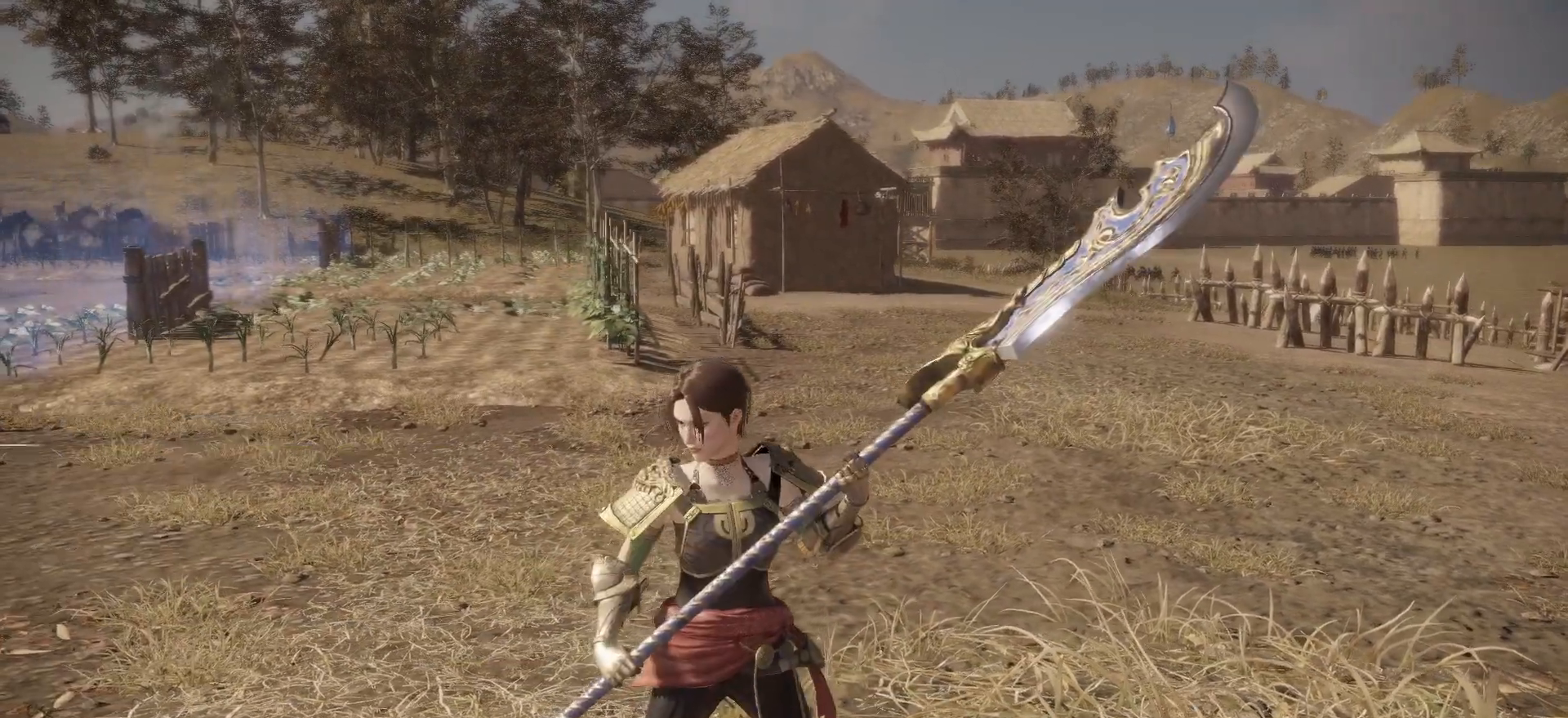
{"buttons": [], "left_stick": "center", "right_stick": "center", "events": []}
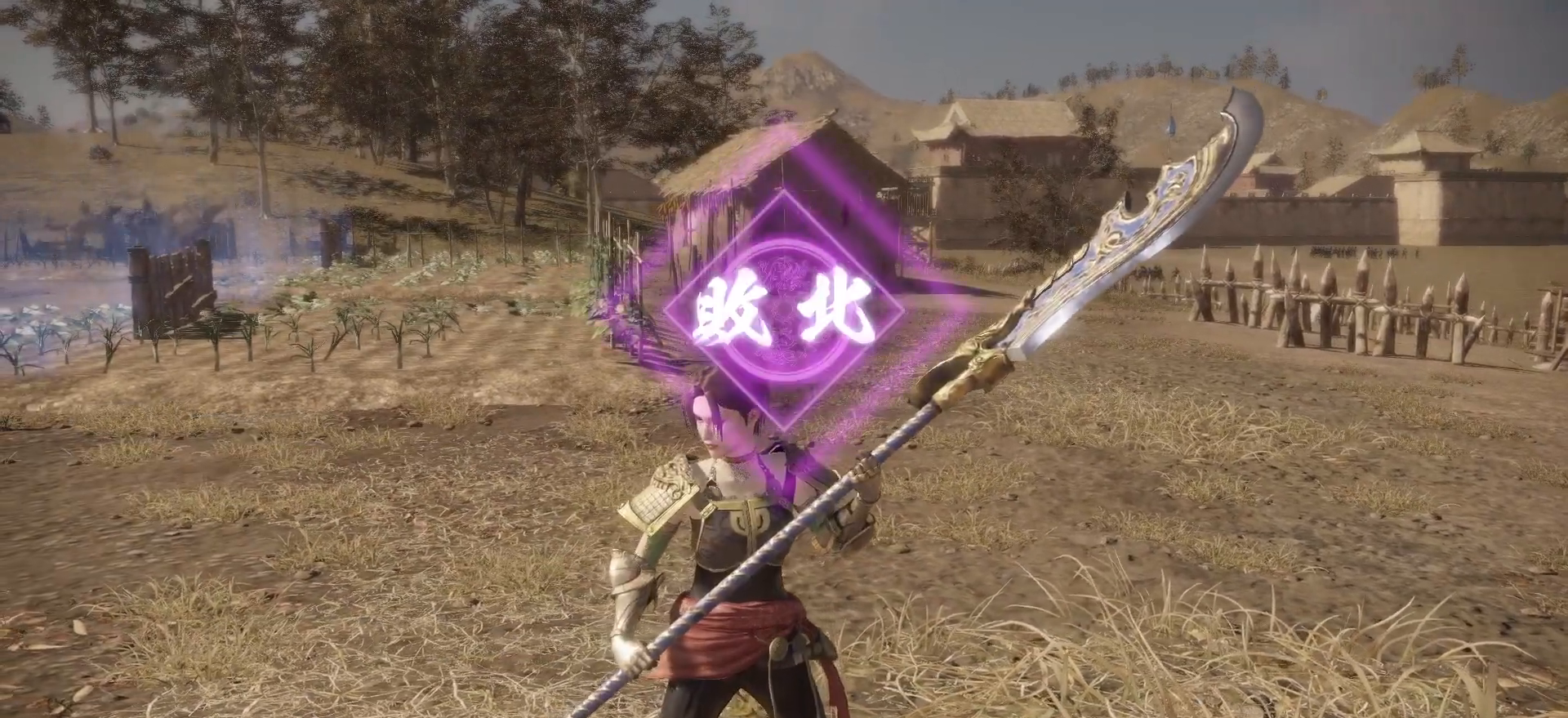
{"buttons": [], "left_stick": "center", "right_stick": "center", "events": []}
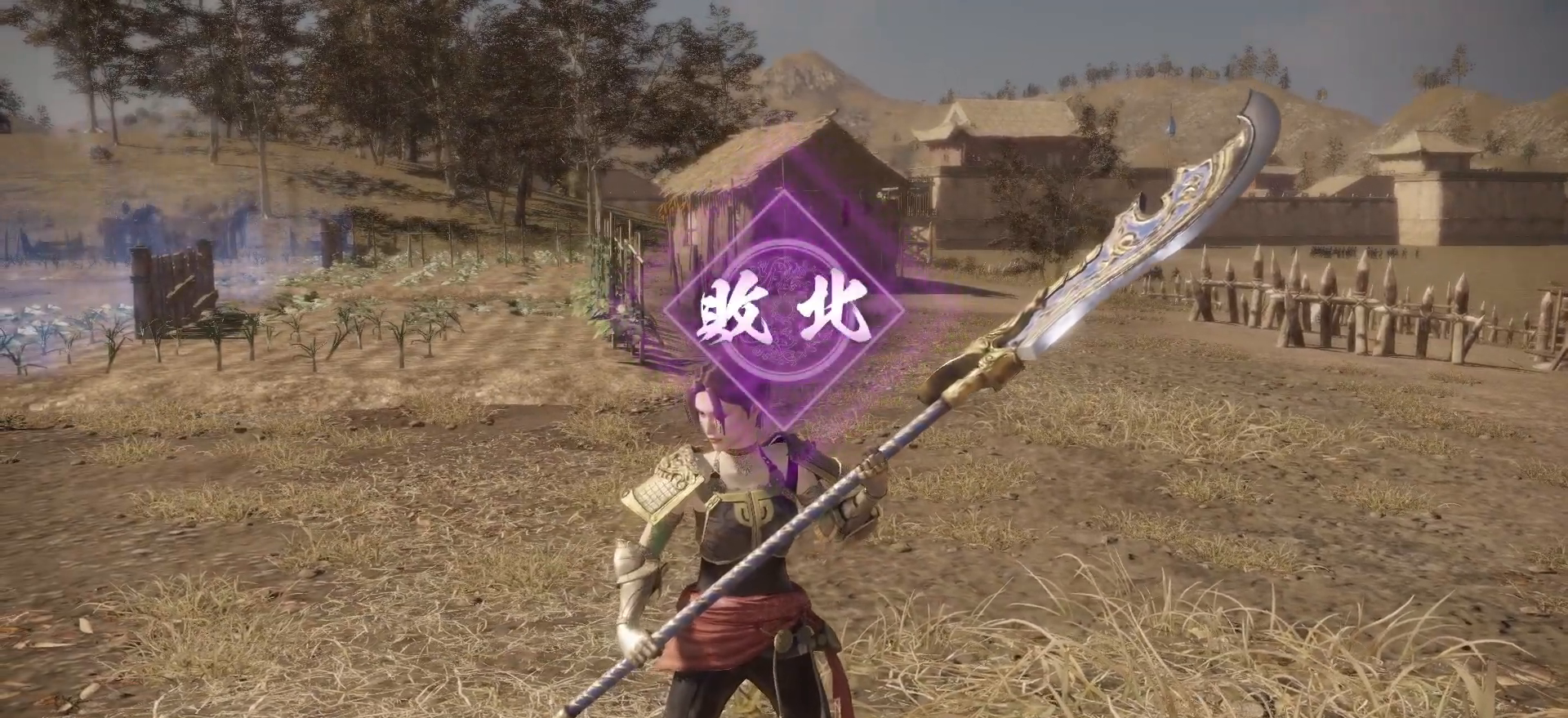
{"buttons": [], "left_stick": "center", "right_stick": "center", "events": [[67, "CROSS", "down"], [167, "CROSS", "up"]]}
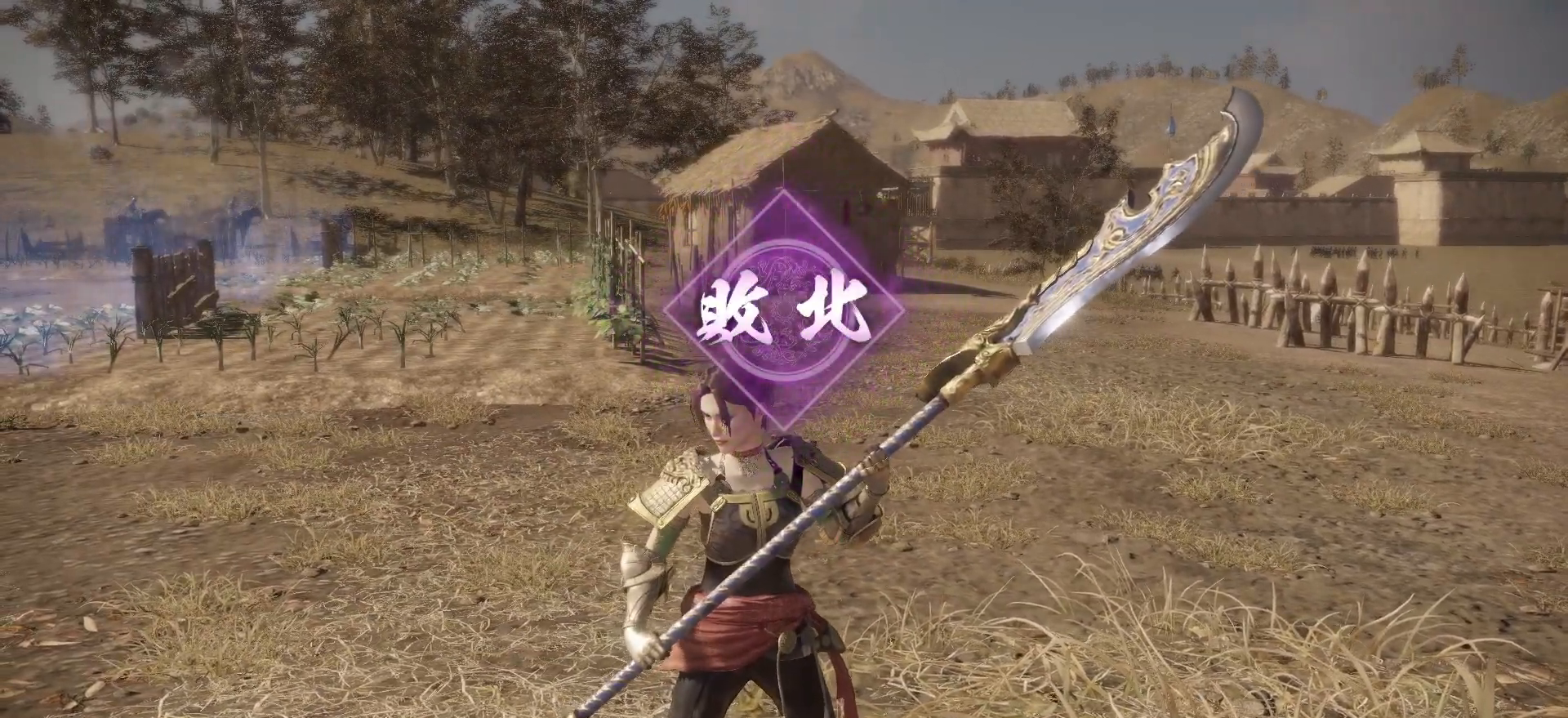
{"buttons": [], "left_stick": "center", "right_stick": "center", "events": []}
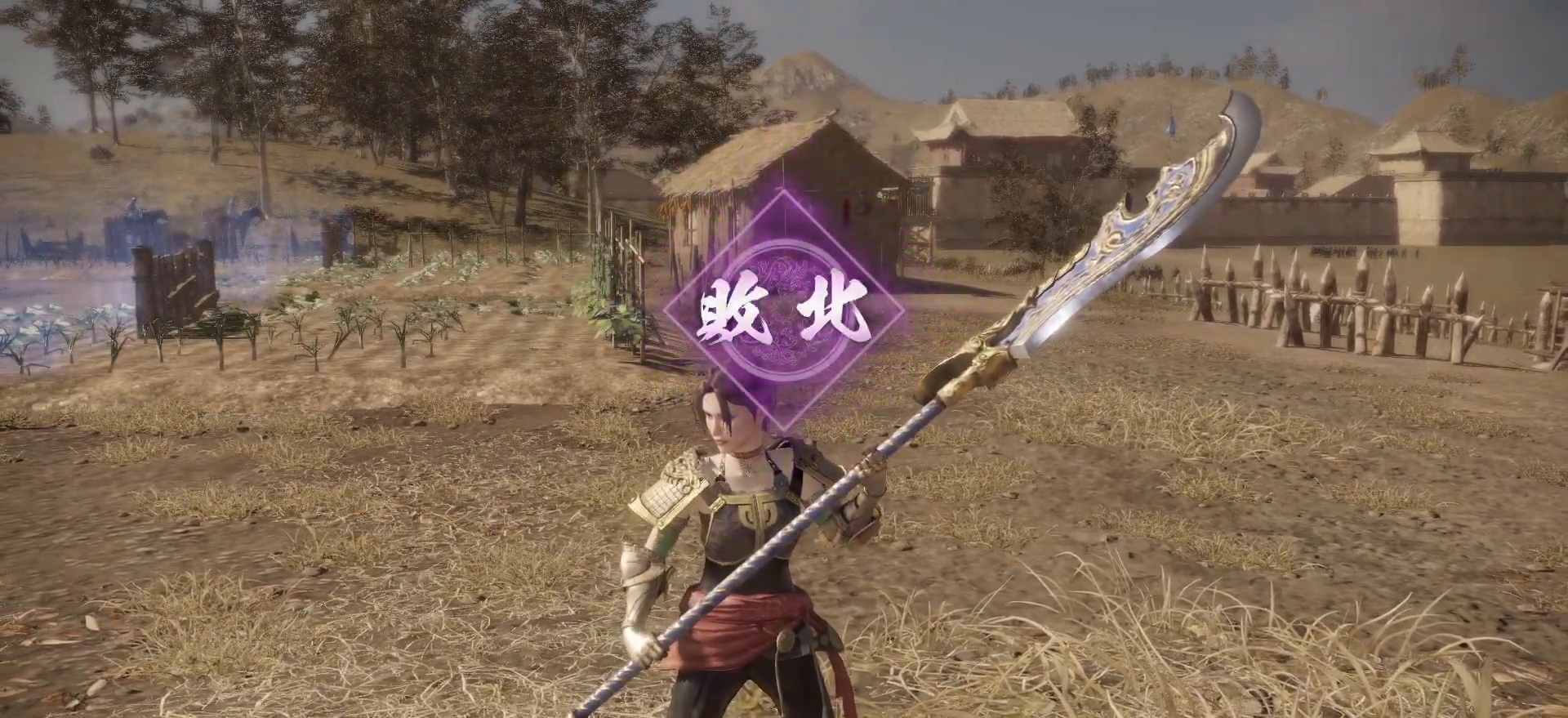
{"buttons": [], "left_stick": "center", "right_stick": "center", "events": []}
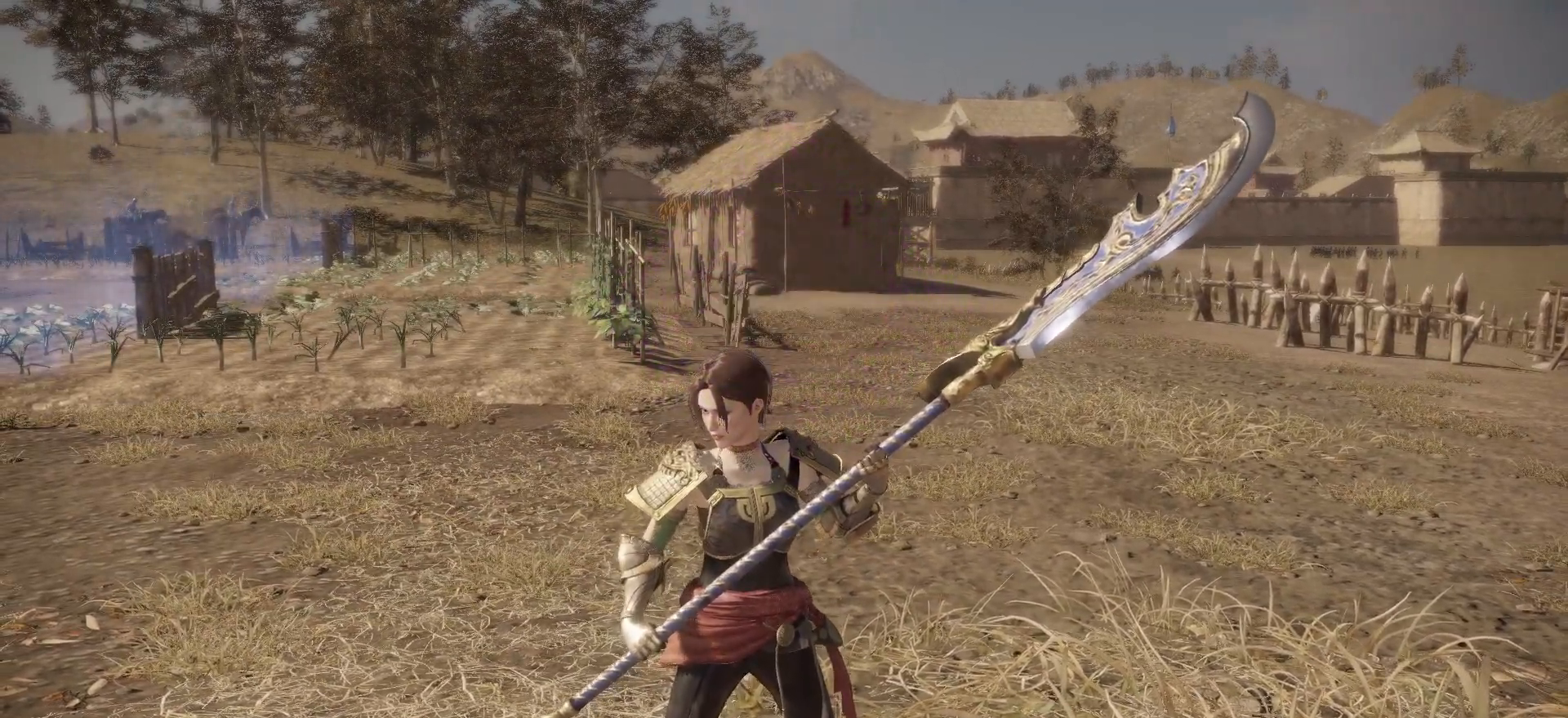
{"buttons": [], "left_stick": "center", "right_stick": "center", "events": []}
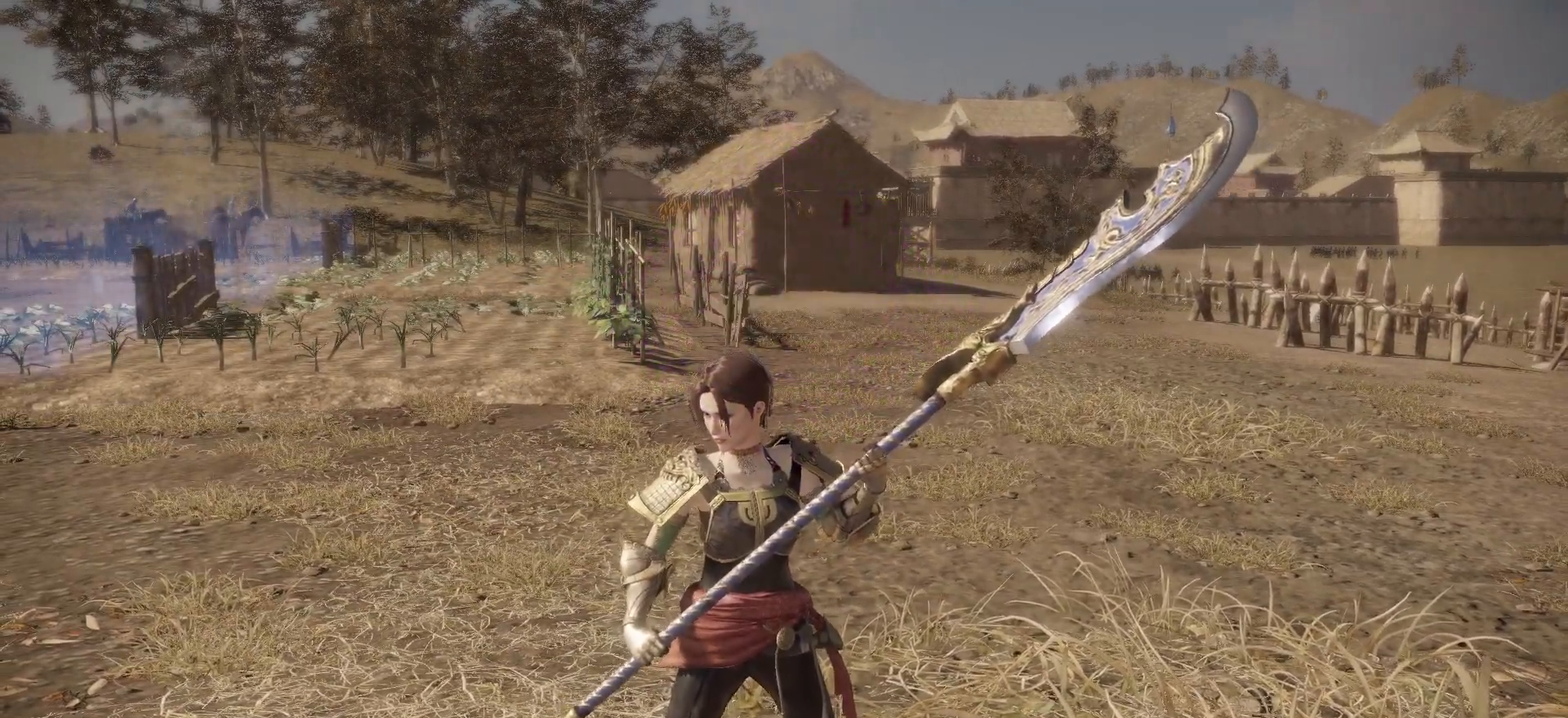
{"buttons": [], "left_stick": "center", "right_stick": "center", "events": [[267, "CROSS", "down"], [400, "CROSS", "up"]]}
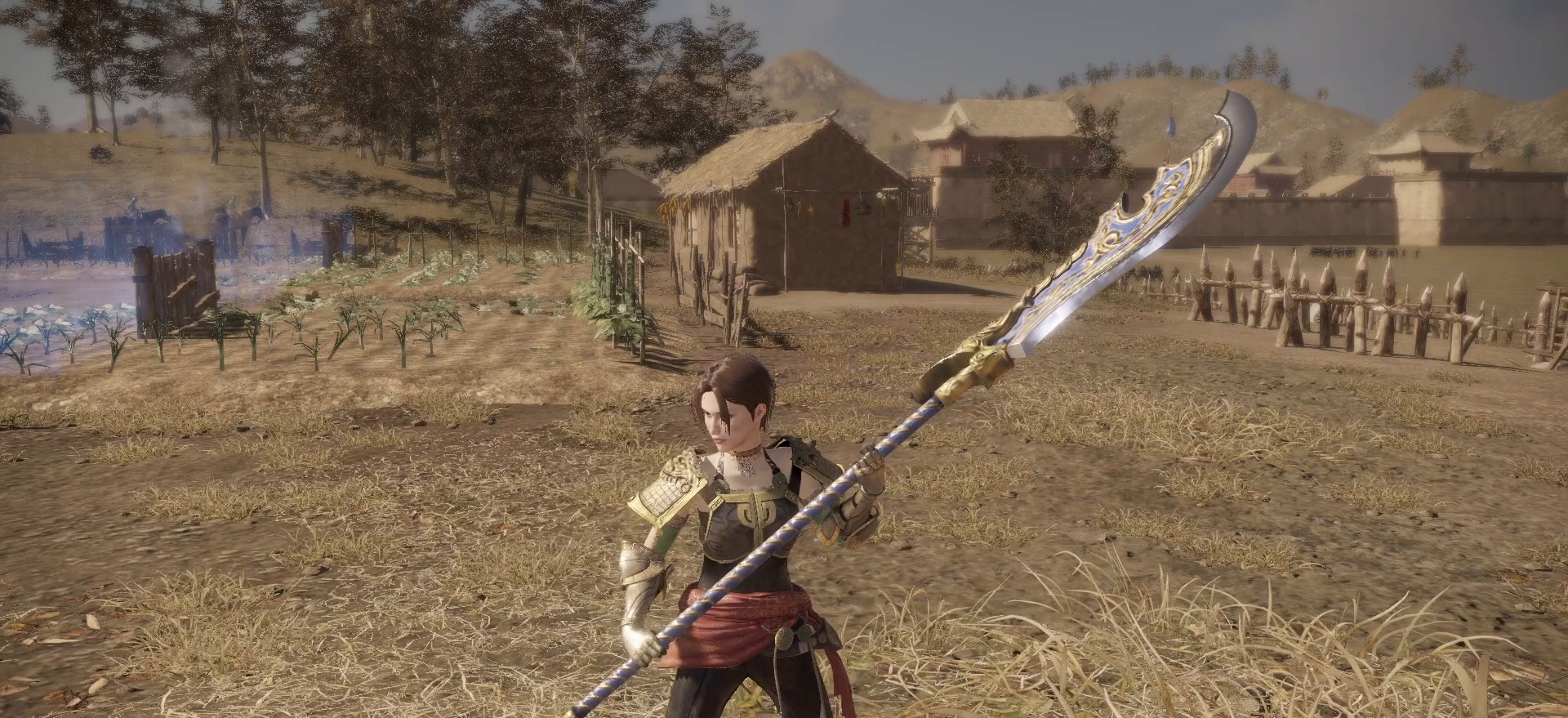
{"buttons": [], "left_stick": "center", "right_stick": "center", "events": [[267, "START", "down"], [367, "START", "up"]]}
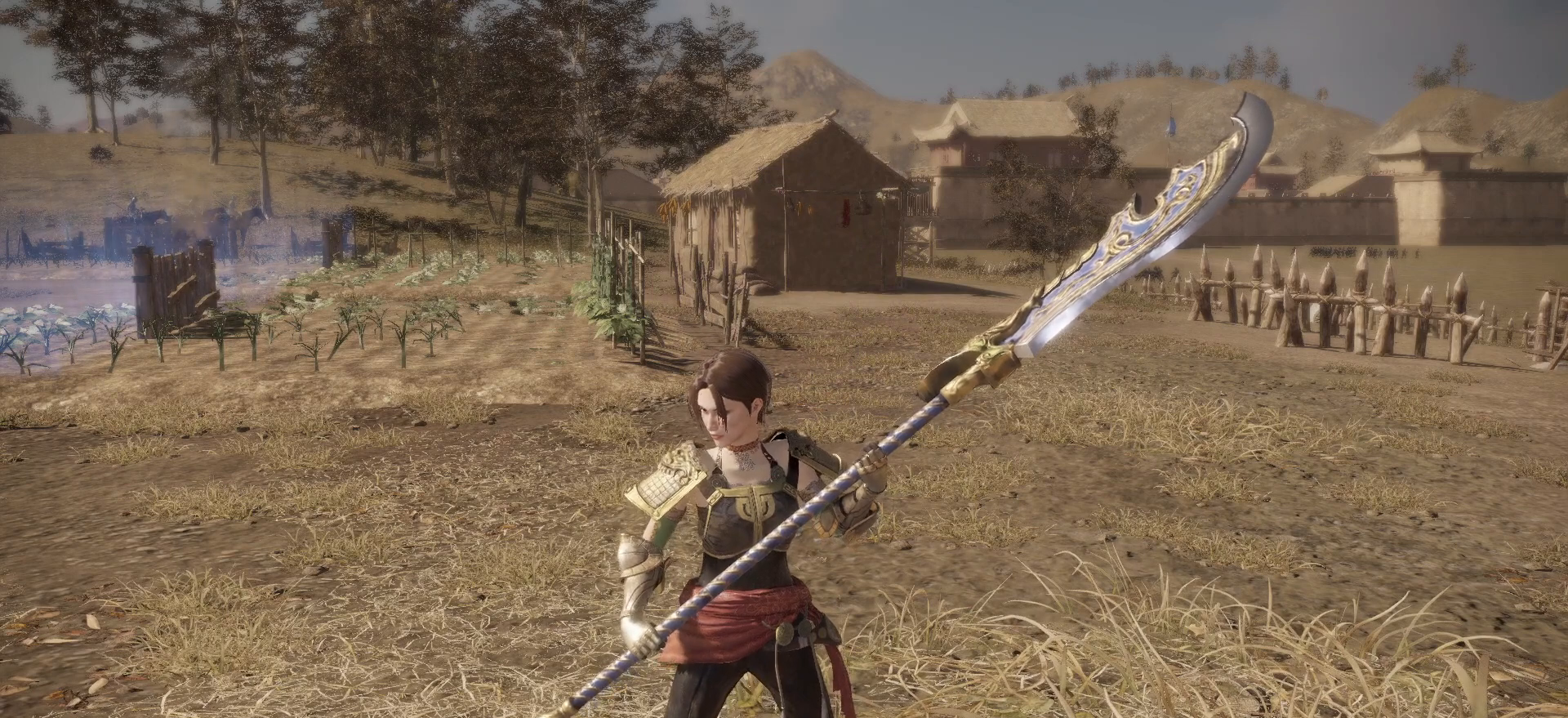
{"buttons": [], "left_stick": "center", "right_stick": "center", "events": [[67, "CROSS", "down"], [200, "CROSS", "up"], [267, "CROSS", "down"], [400, "CROSS", "up"]]}
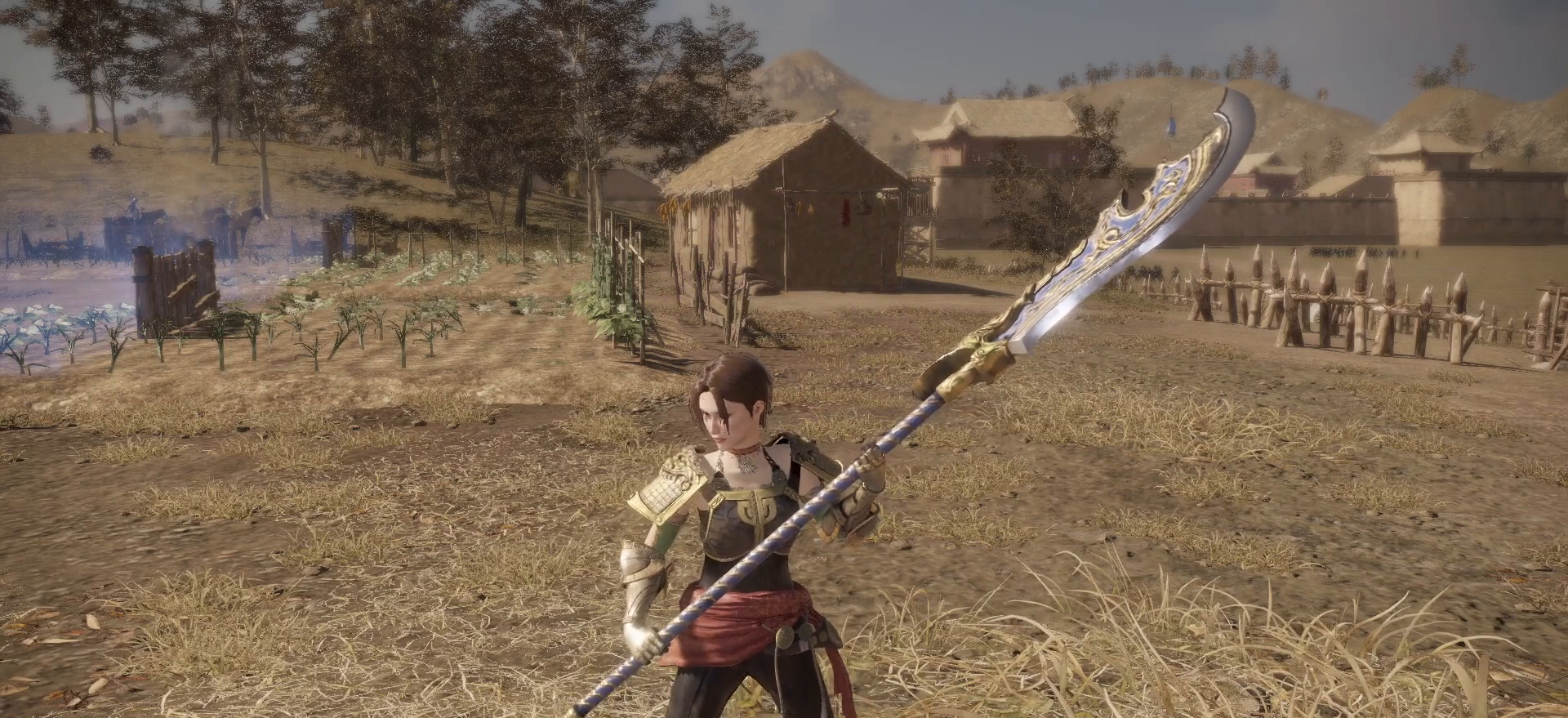
{"buttons": [], "left_stick": "center", "right_stick": "center", "events": []}
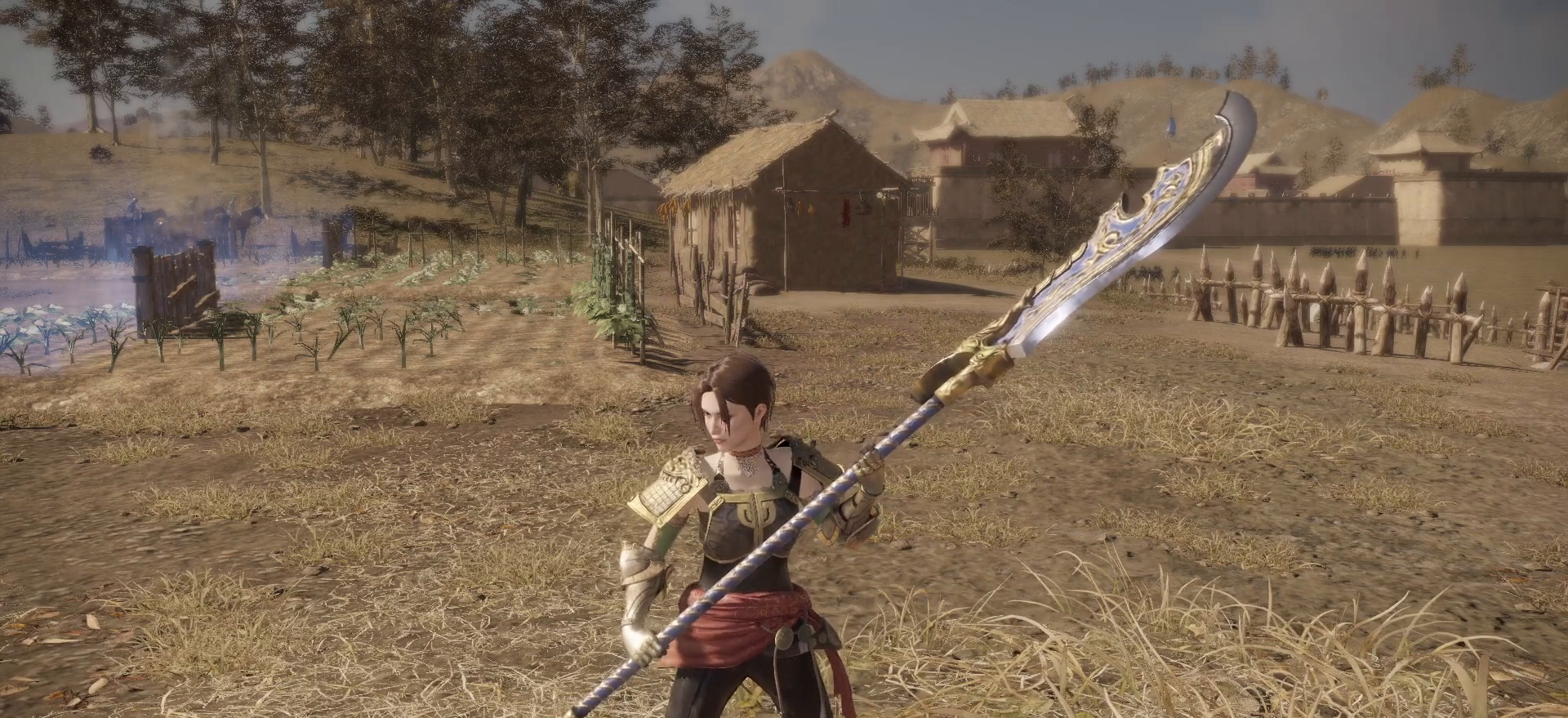
{"buttons": [], "left_stick": "center", "right_stick": "center", "events": []}
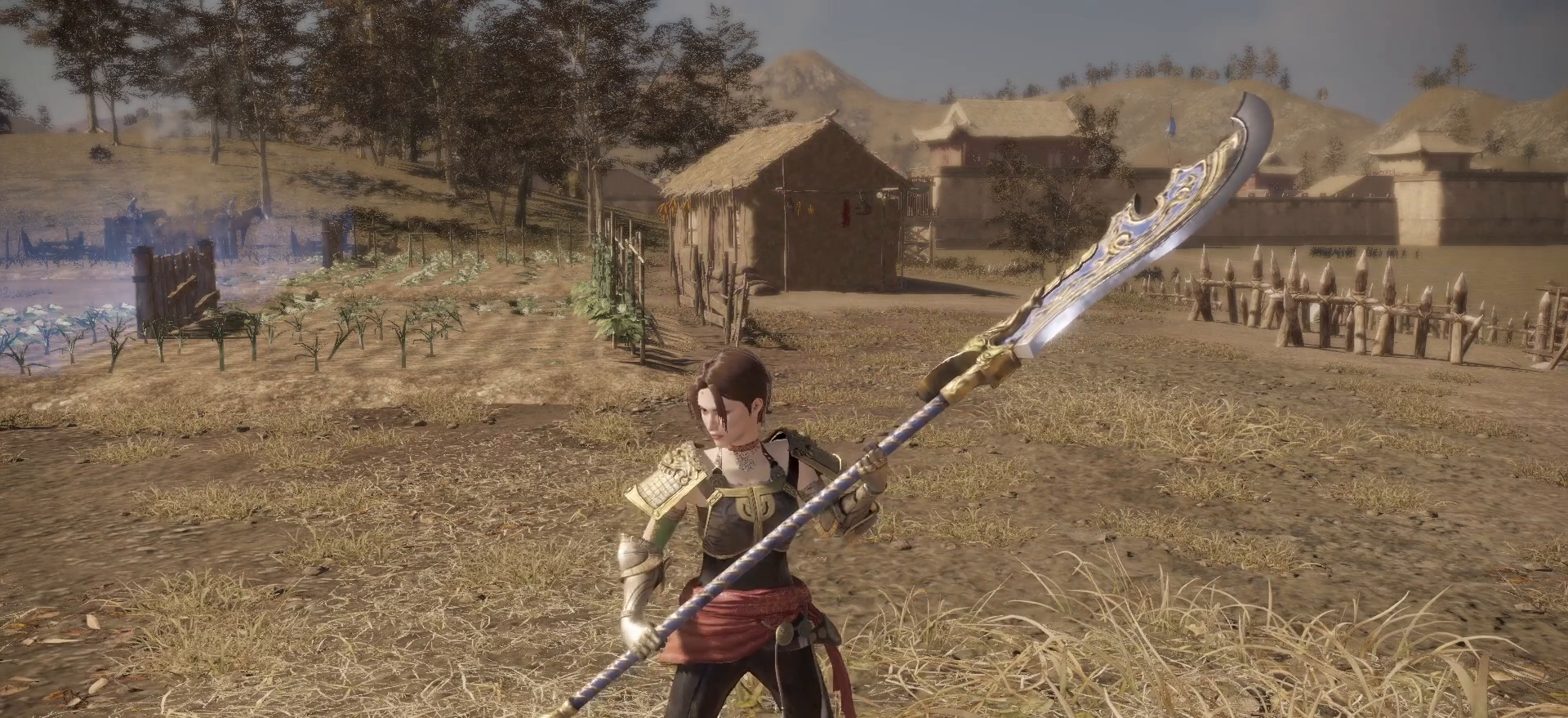
{"buttons": [], "left_stick": "center", "right_stick": "center", "events": []}
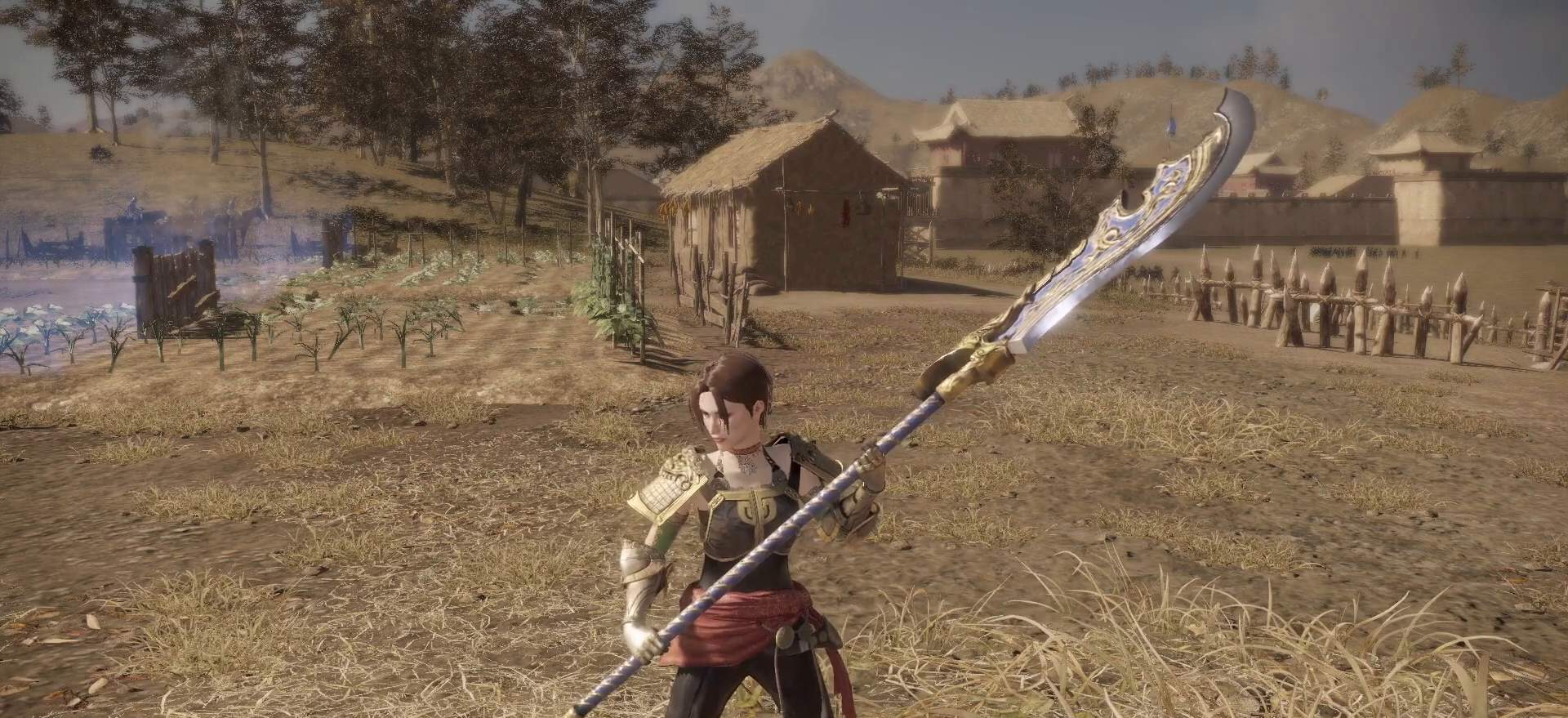
{"buttons": [], "left_stick": "center", "right_stick": "center", "events": []}
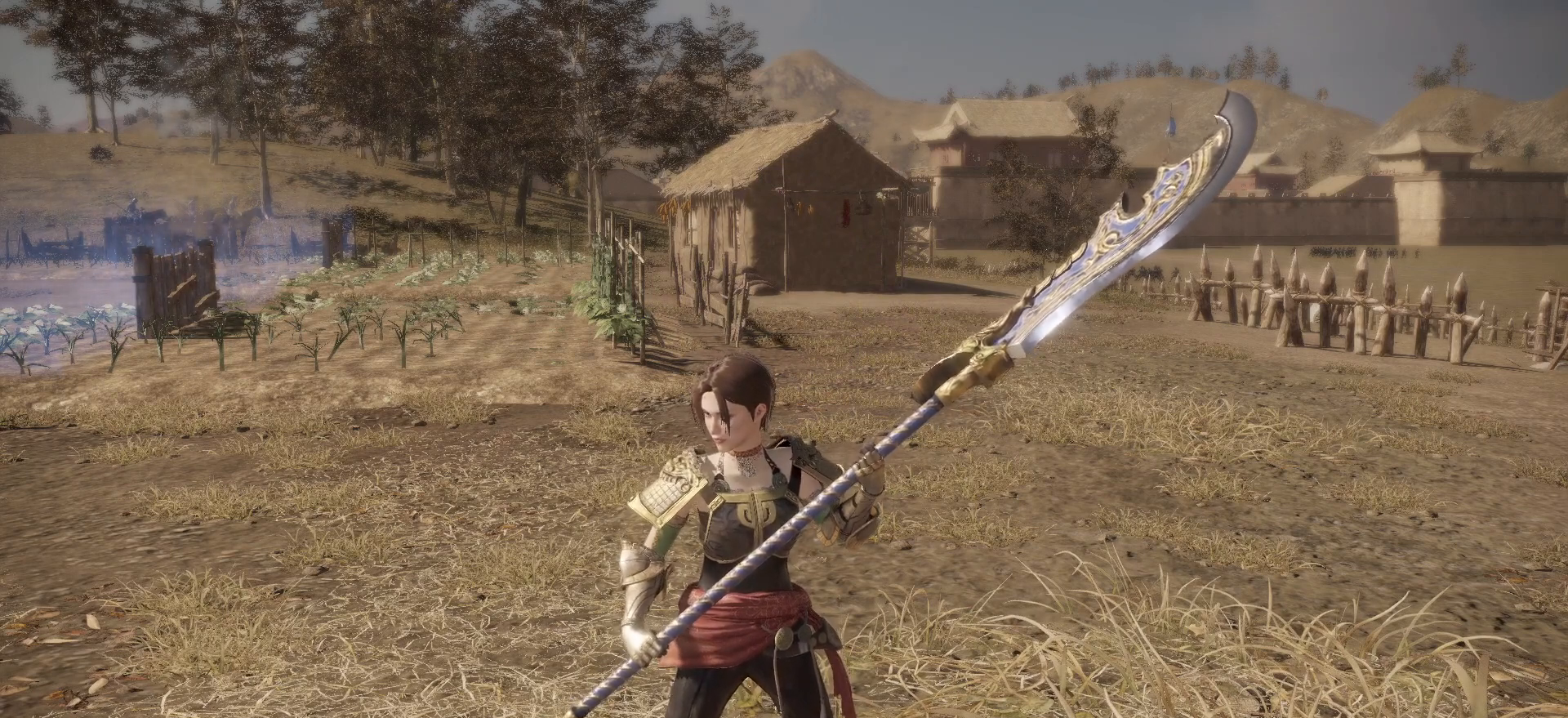
{"buttons": [], "left_stick": "center", "right_stick": "center", "events": [[67, "CROSS", "down"], [167, "CROSS", "up"]]}
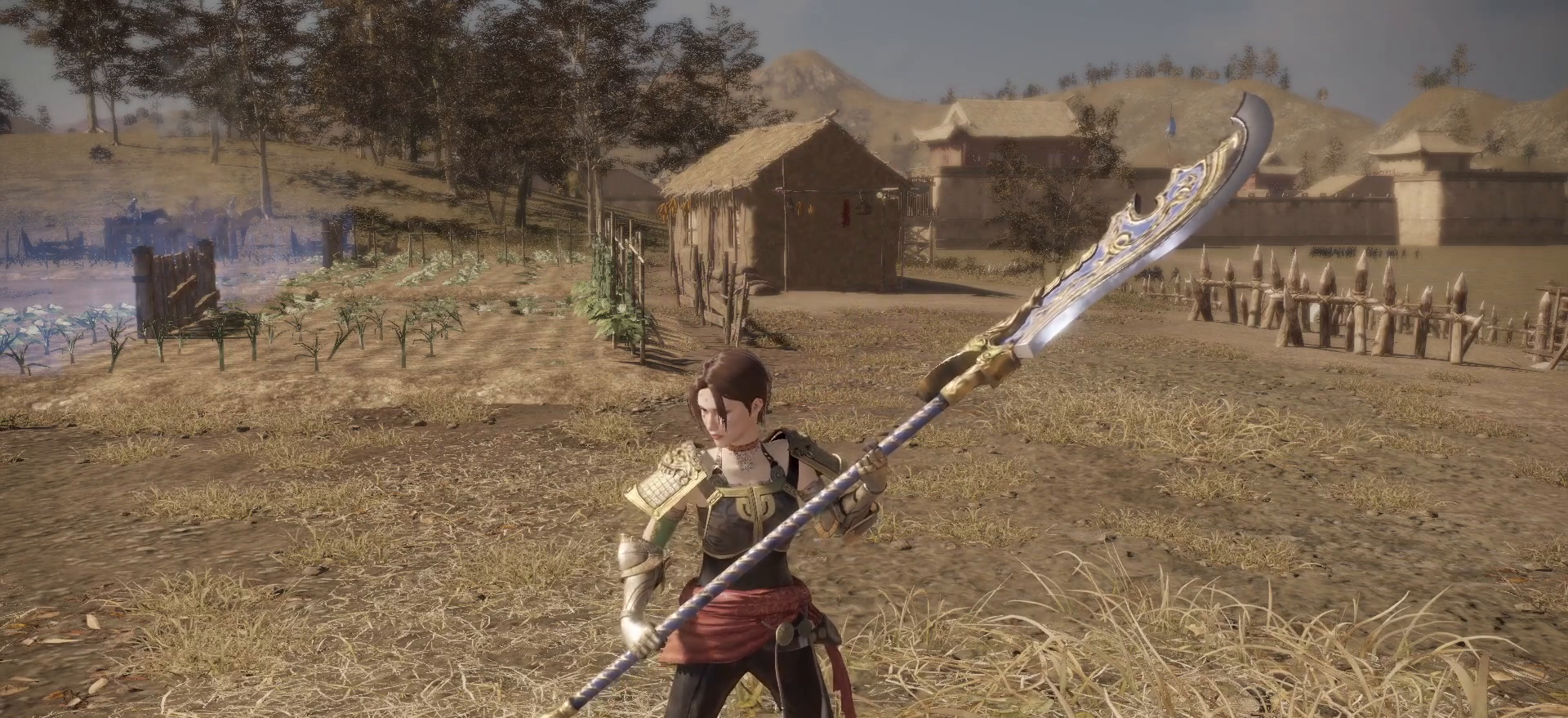
{"buttons": ["CROSS"], "left_stick": "center", "right_stick": "center", "events": [[500, "CROSS", "down"]]}
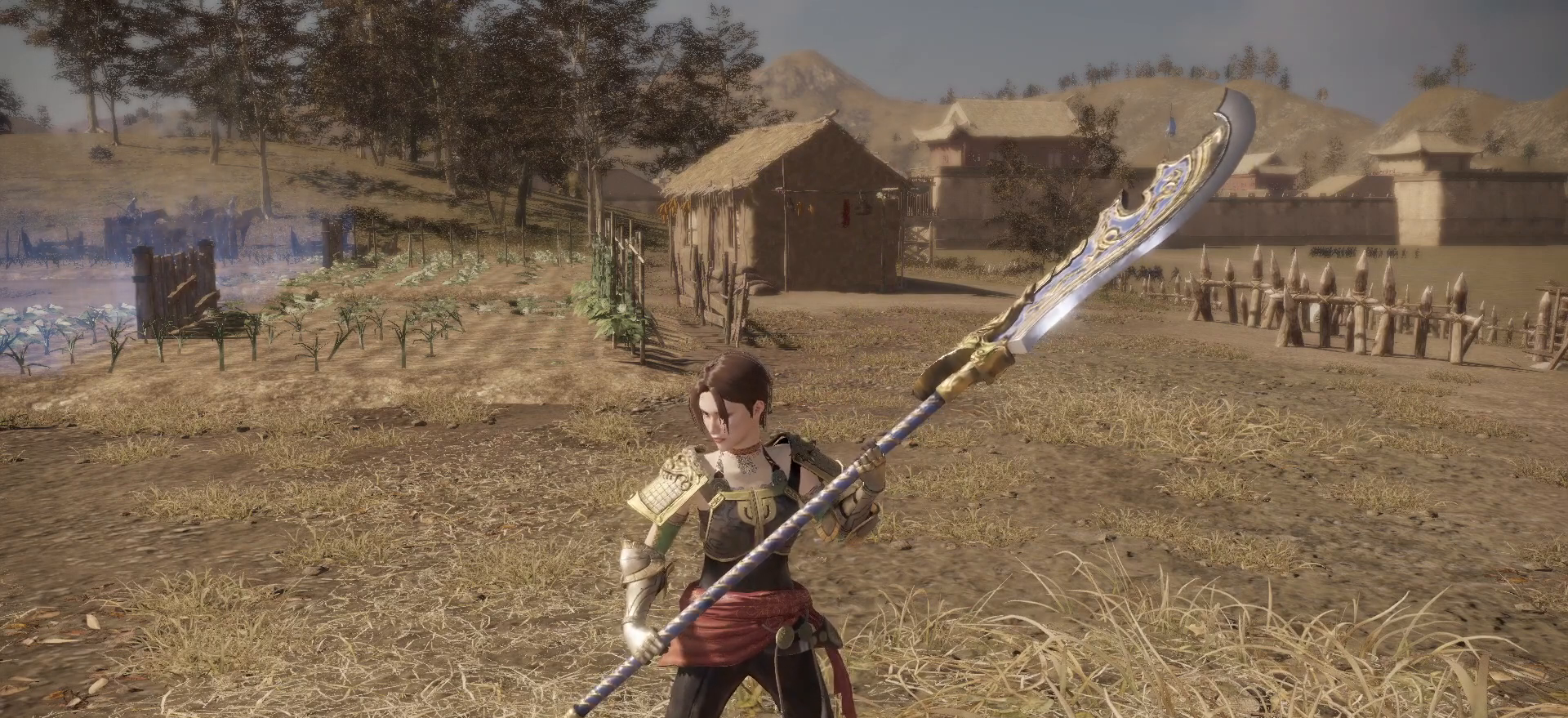
{"buttons": [], "left_stick": "center", "right_stick": "center", "events": [[100, "CROSS", "up"]]}
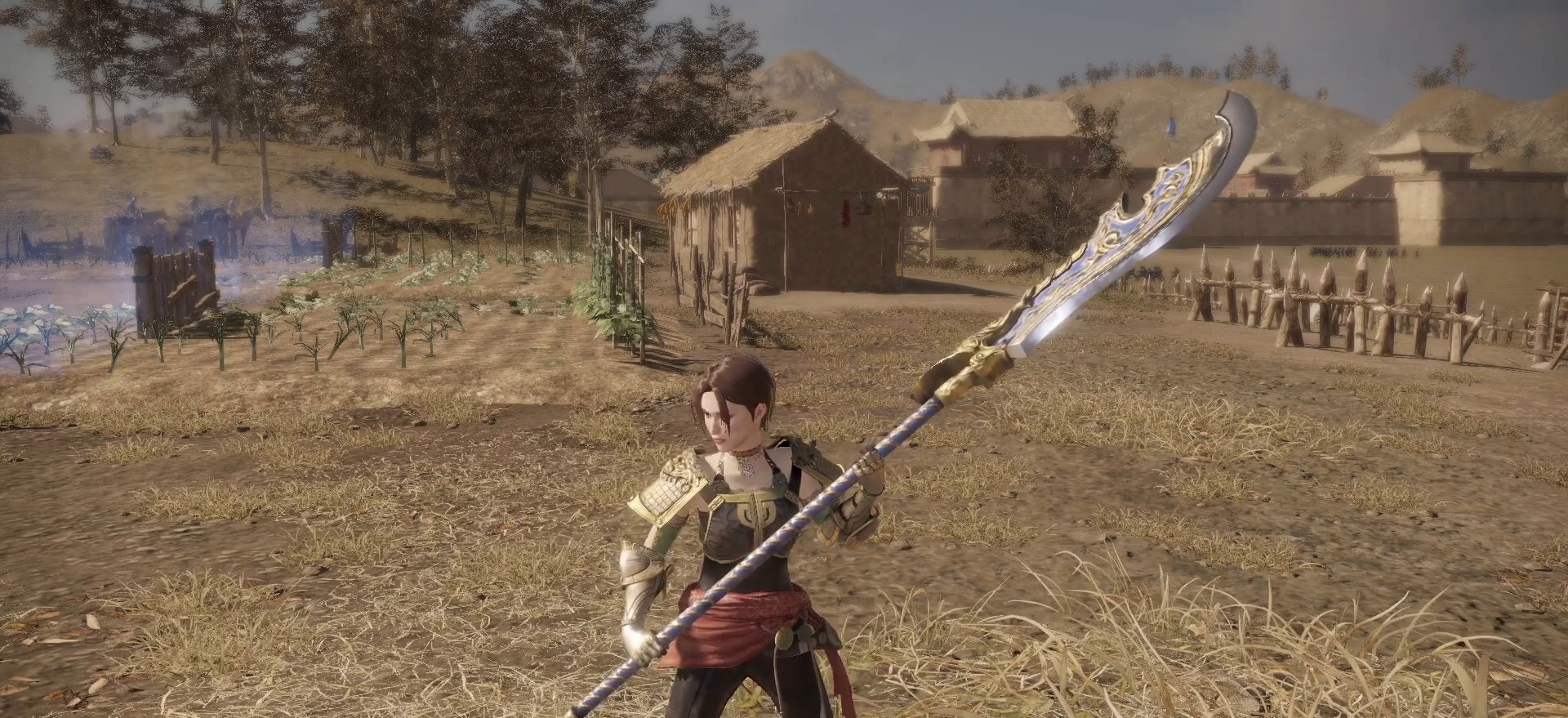
{"buttons": [], "left_stick": "center", "right_stick": "center", "events": []}
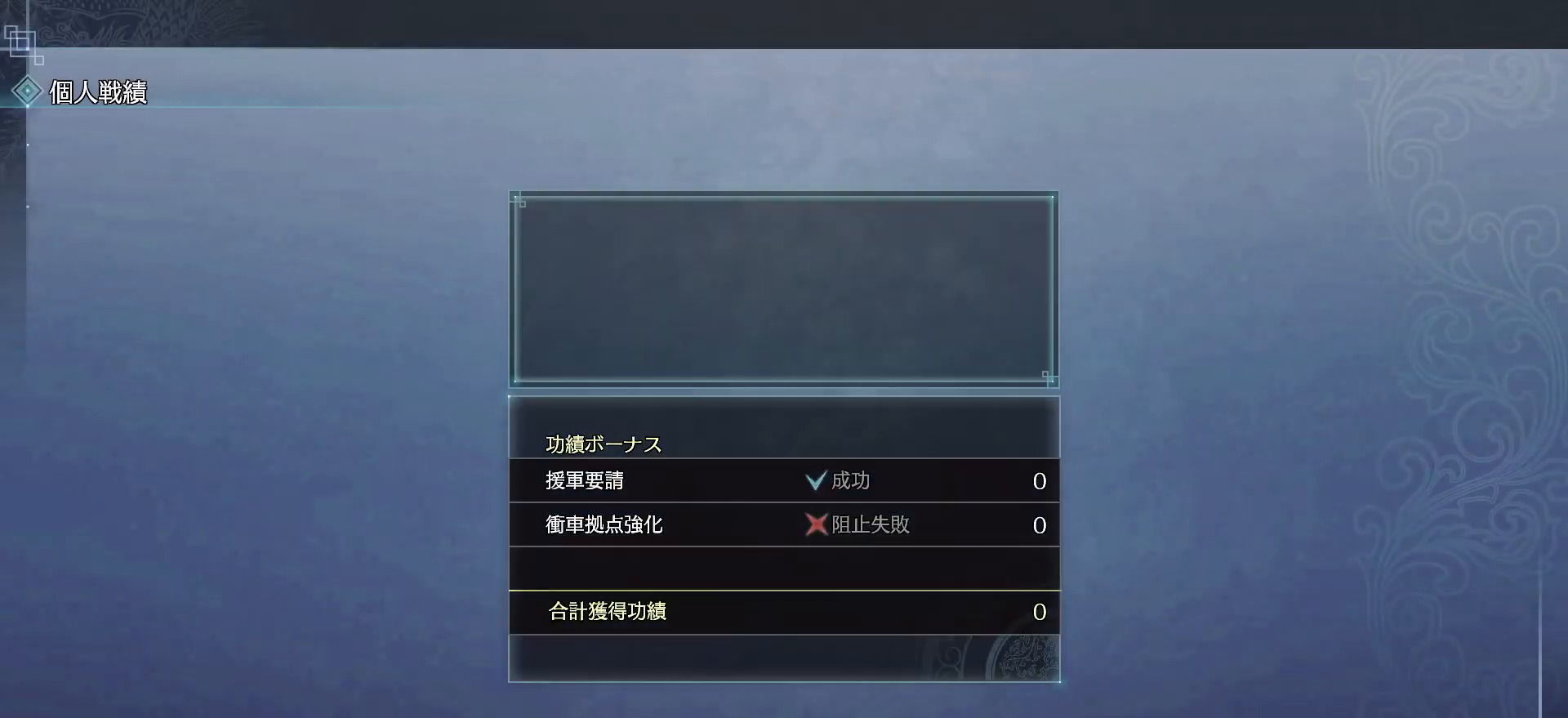
{"buttons": [], "left_stick": "center", "right_stick": "center", "events": [[367, "CROSS", "down"], [500, "CROSS", "up"]]}
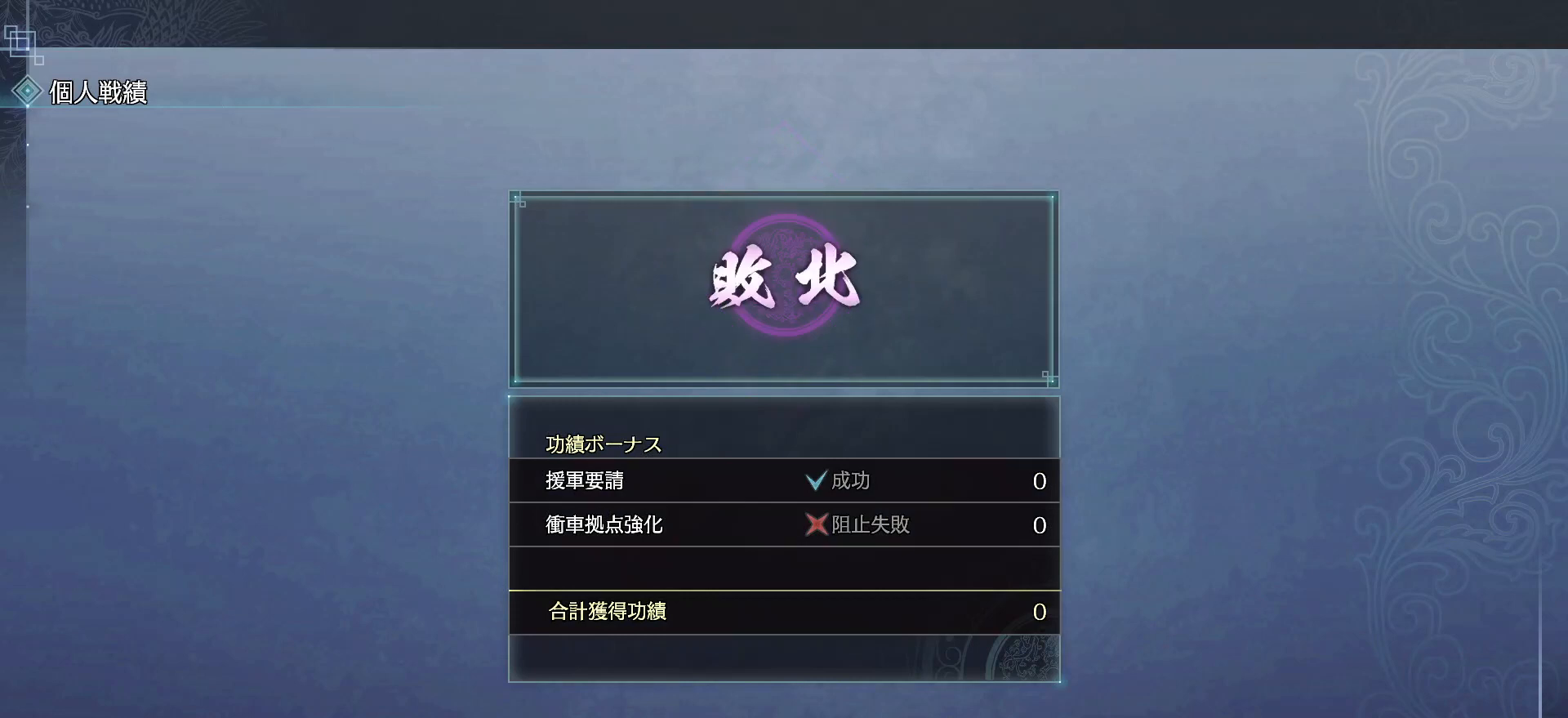
{"buttons": ["CROSS"], "left_stick": "center", "right_stick": "center", "events": [[433, "CROSS", "down"]]}
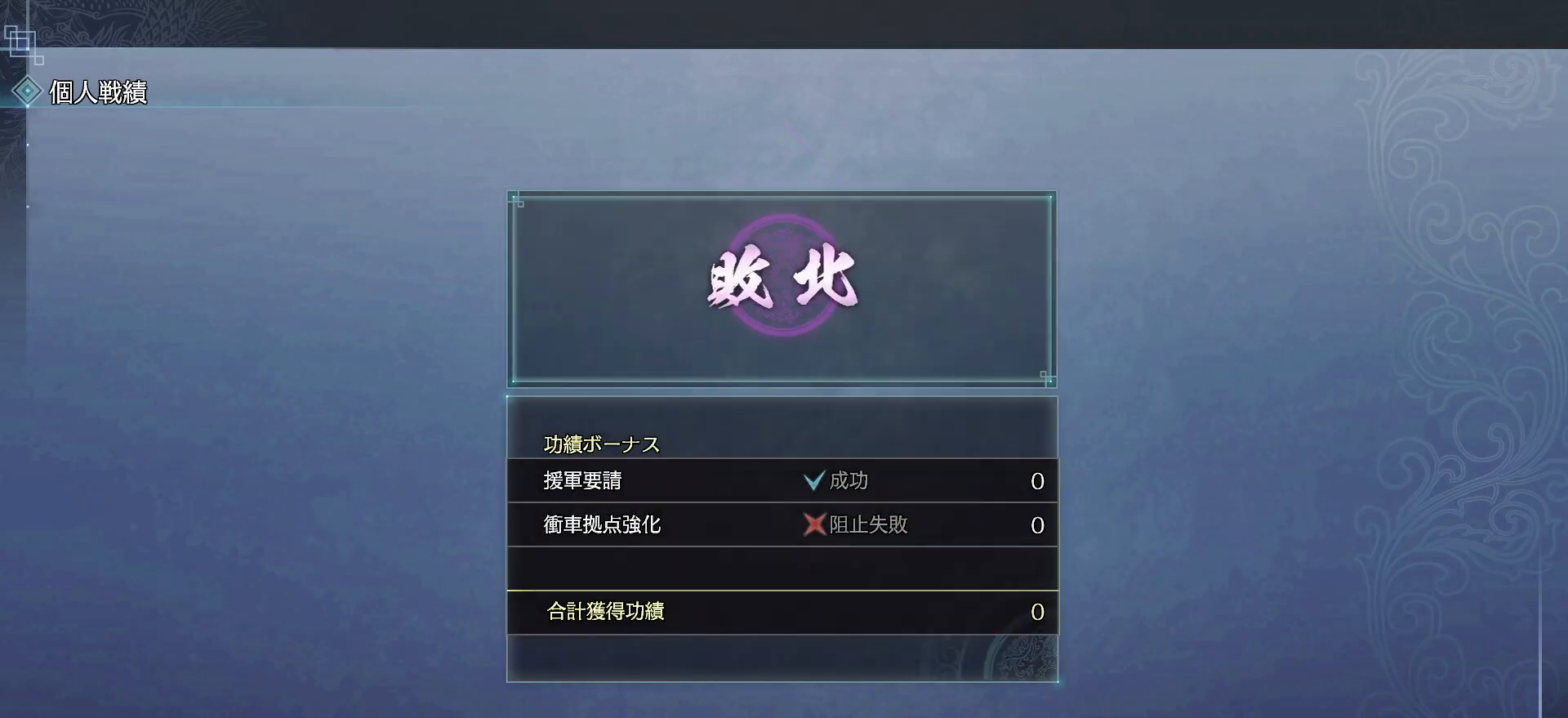
{"buttons": [], "left_stick": "center", "right_stick": "center", "events": [[33, "CROSS", "up"]]}
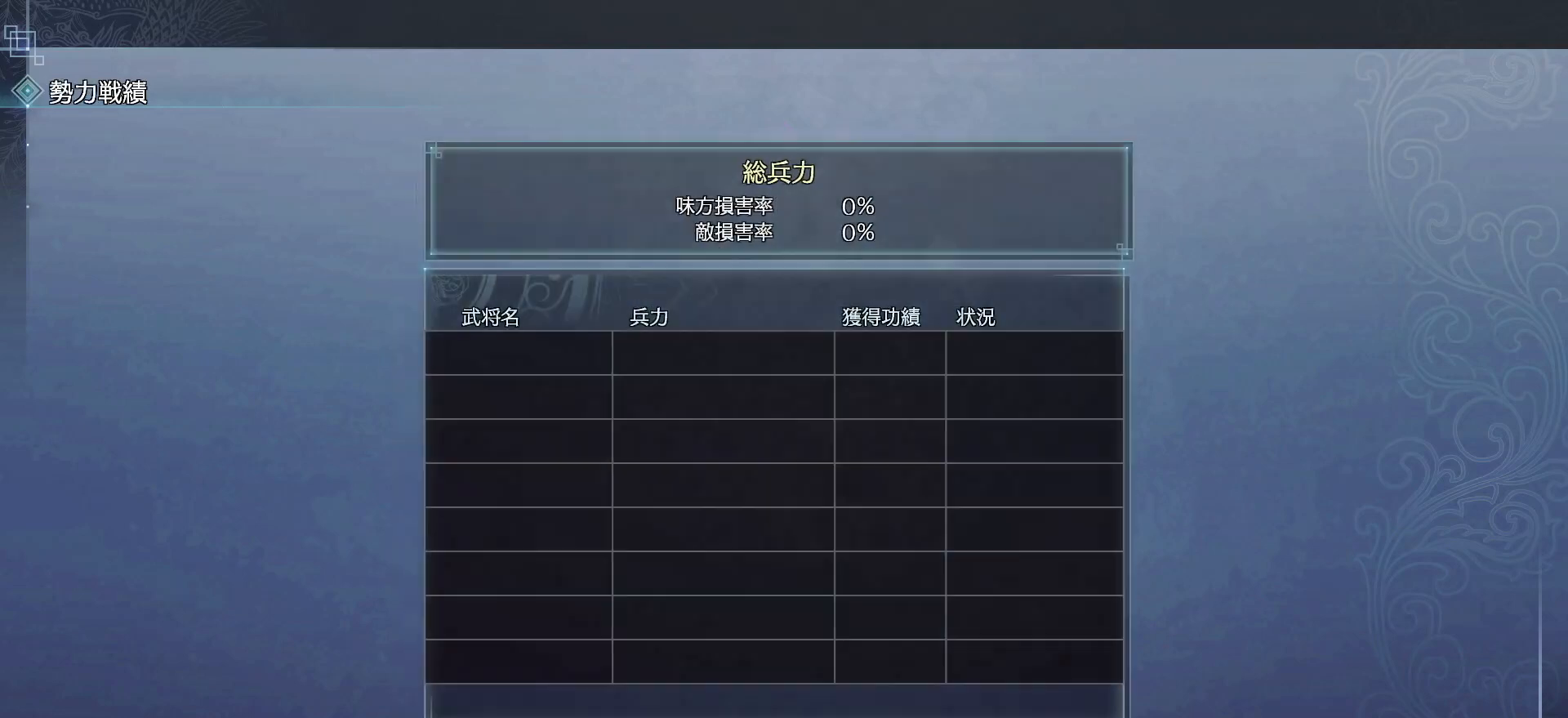
{"buttons": [], "left_stick": "center", "right_stick": "center", "events": []}
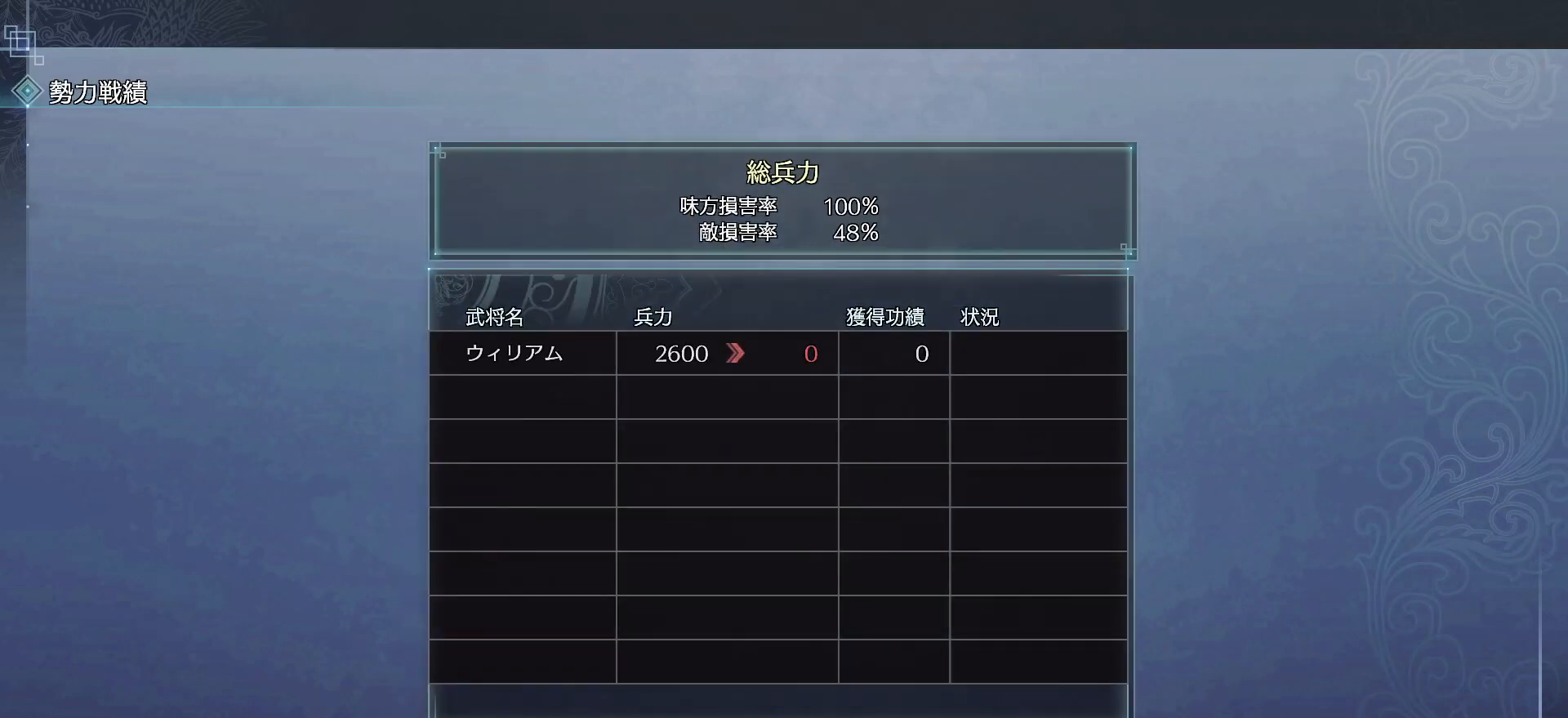
{"buttons": ["CROSS"], "left_stick": "center", "right_stick": "center", "events": [[67, "CROSS", "down"], [200, "CROSS", "up"], [467, "CROSS", "down"]]}
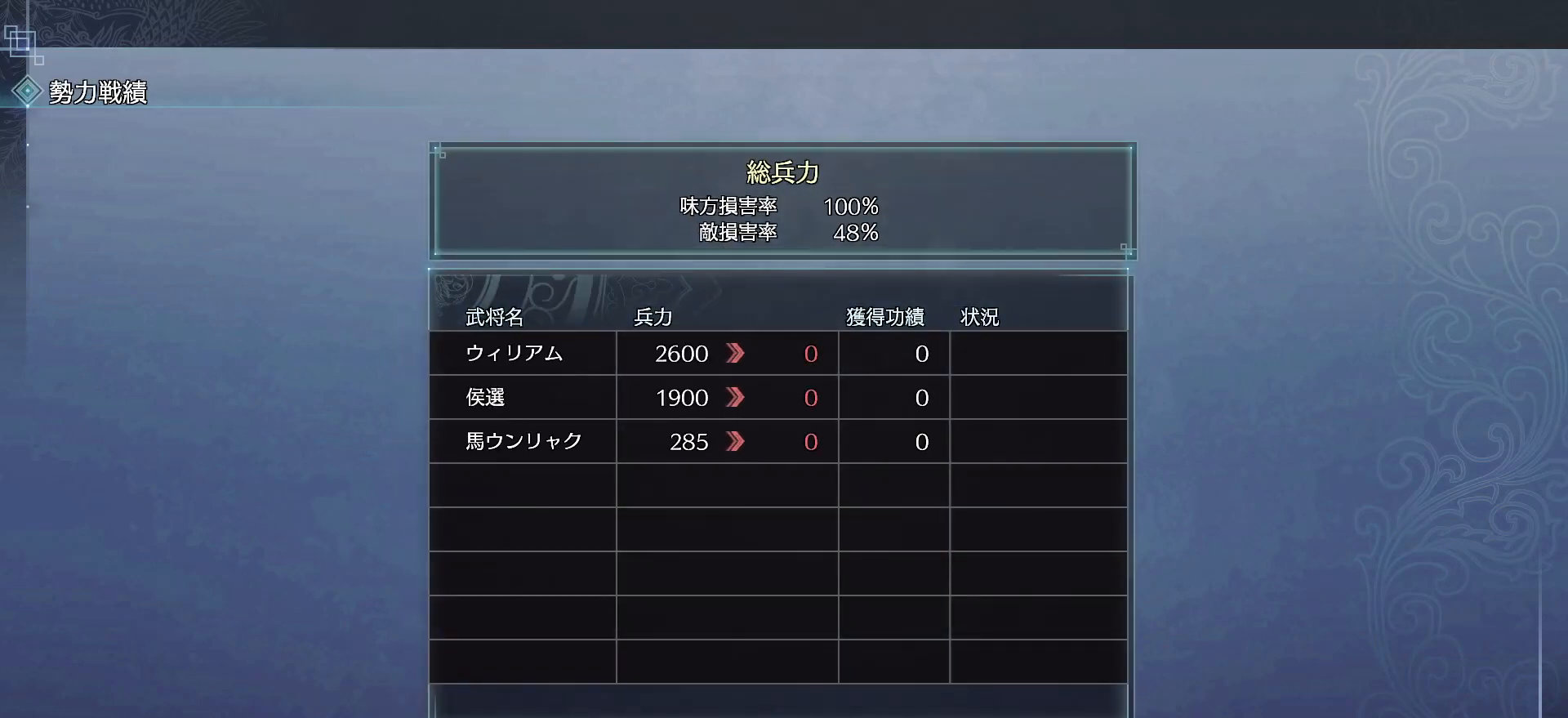
{"buttons": [], "left_stick": "center", "right_stick": "center", "events": [[100, "CROSS", "up"]]}
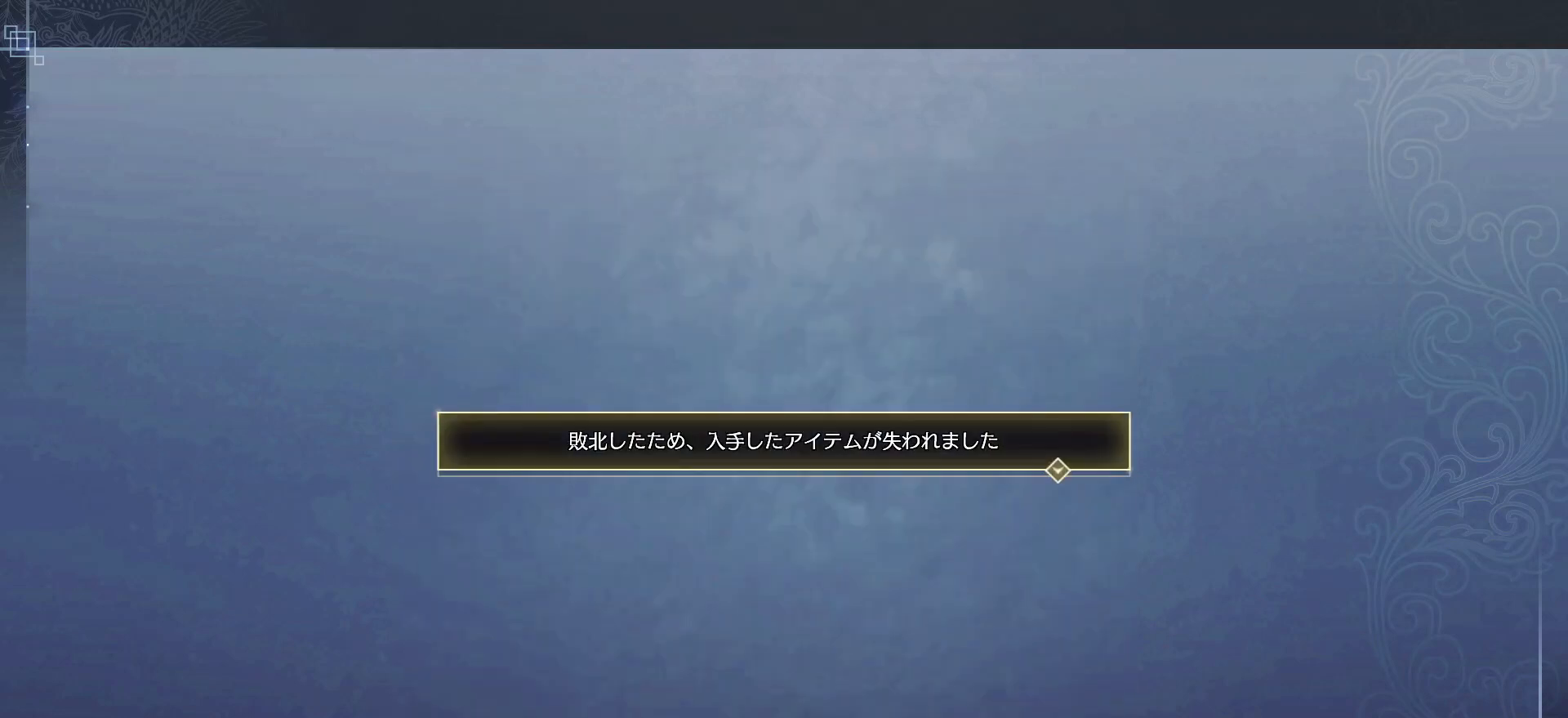
{"buttons": [], "left_stick": "center", "right_stick": "center", "events": [[267, "CROSS", "down"], [400, "CROSS", "up"]]}
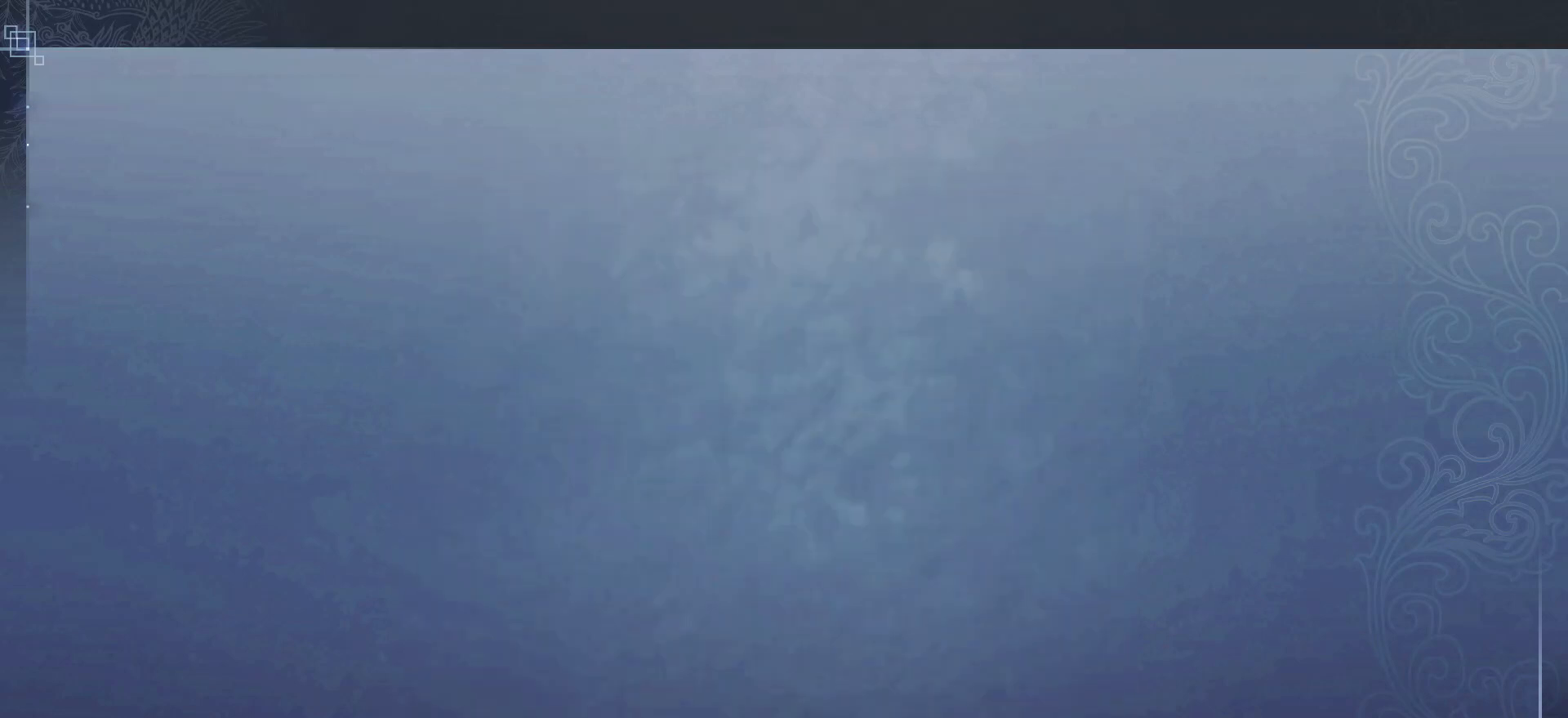
{"buttons": [], "left_stick": "center", "right_stick": "center", "events": []}